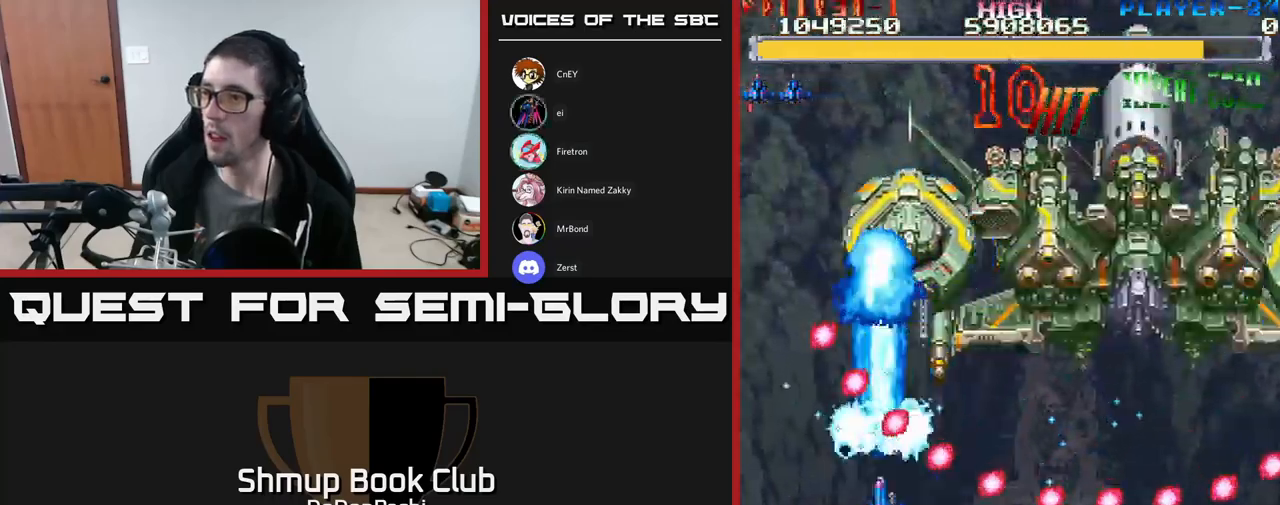
Gameplay with a controller (Xbox layout); each line is a JSON object with the inputs held at the frame after it. "events" lists button and stick changes between this image and that frame as [ms after this image, input, new state], when the widget could be followed in between. Not read: left_stick right_stick.
{"buttons": ["A", "DPAD_DOWN", "DPAD_RIGHT"], "events": [[250, "DPAD_LEFT", "up"], [383, "DPAD_DOWN", "up"], [383, "DPAD_LEFT", "down"], [467, "DPAD_LEFT", "up"], [483, "DPAD_RIGHT", "down"], [500, "DPAD_DOWN", "down"]]}
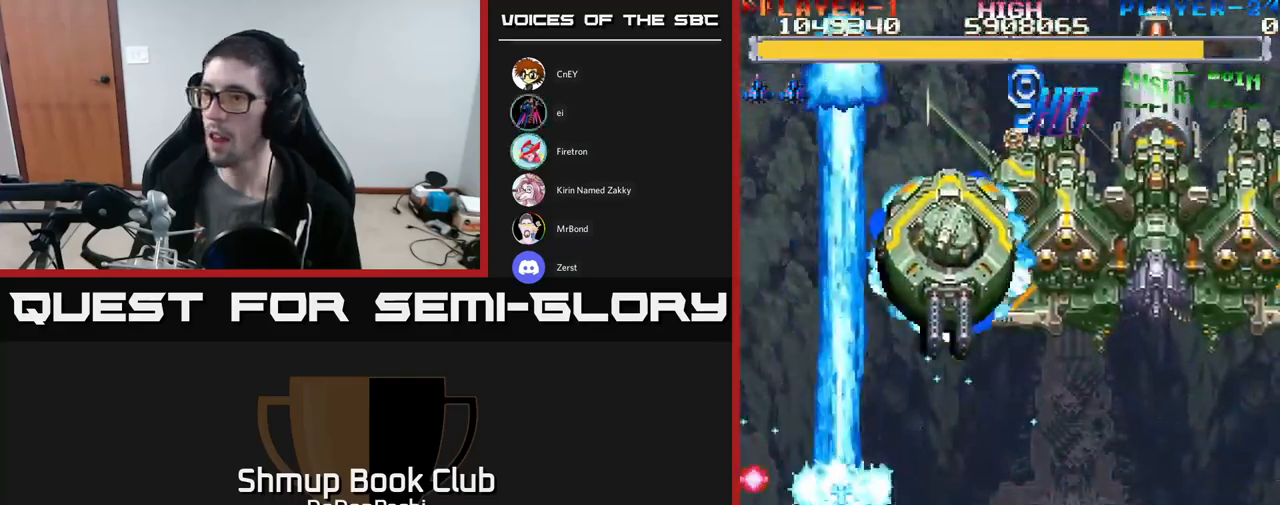
{"buttons": ["A", "DPAD_DOWN"], "events": [[33, "DPAD_DOWN", "up"], [100, "DPAD_UP", "down"], [117, "DPAD_RIGHT", "up"], [233, "DPAD_RIGHT", "down"], [367, "DPAD_RIGHT", "up"], [433, "DPAD_RIGHT", "down"], [467, "DPAD_UP", "up"], [483, "DPAD_RIGHT", "up"], [500, "DPAD_DOWN", "down"]]}
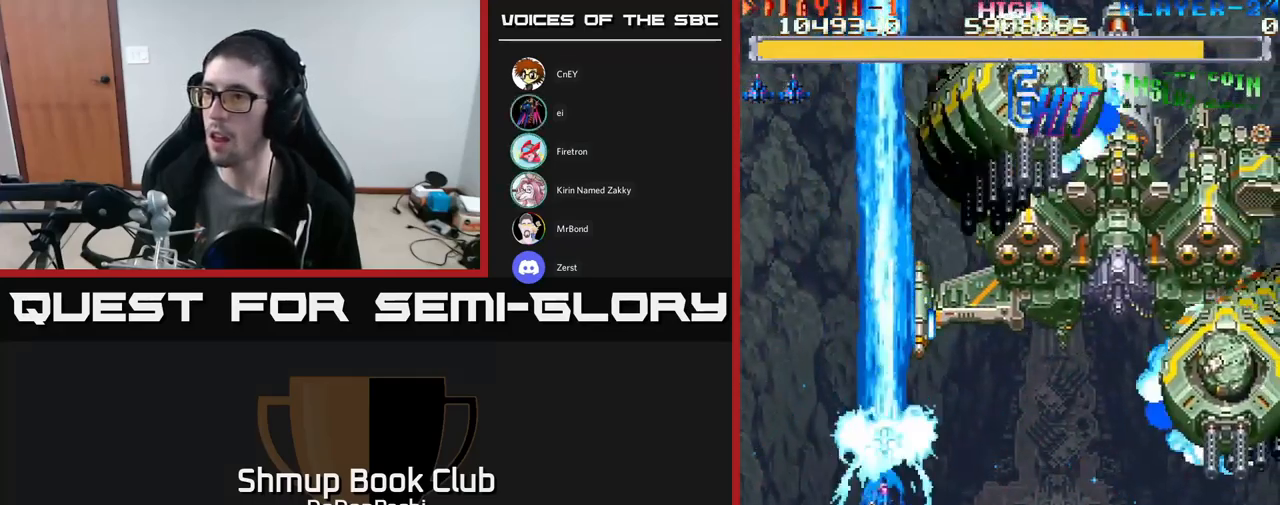
{"buttons": ["A", "DPAD_LEFT"], "events": [[50, "DPAD_LEFT", "down"], [100, "DPAD_LEFT", "up"], [150, "DPAD_RIGHT", "down"], [183, "DPAD_RIGHT", "up"], [367, "DPAD_DOWN", "up"], [367, "DPAD_LEFT", "down"]]}
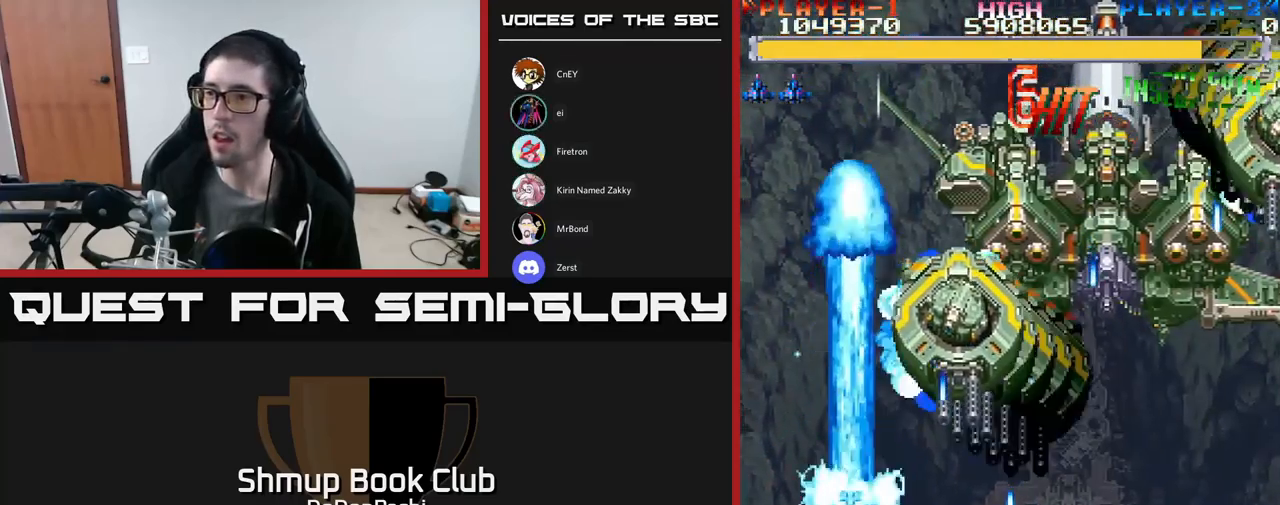
{"buttons": ["A", "DPAD_UP"]}
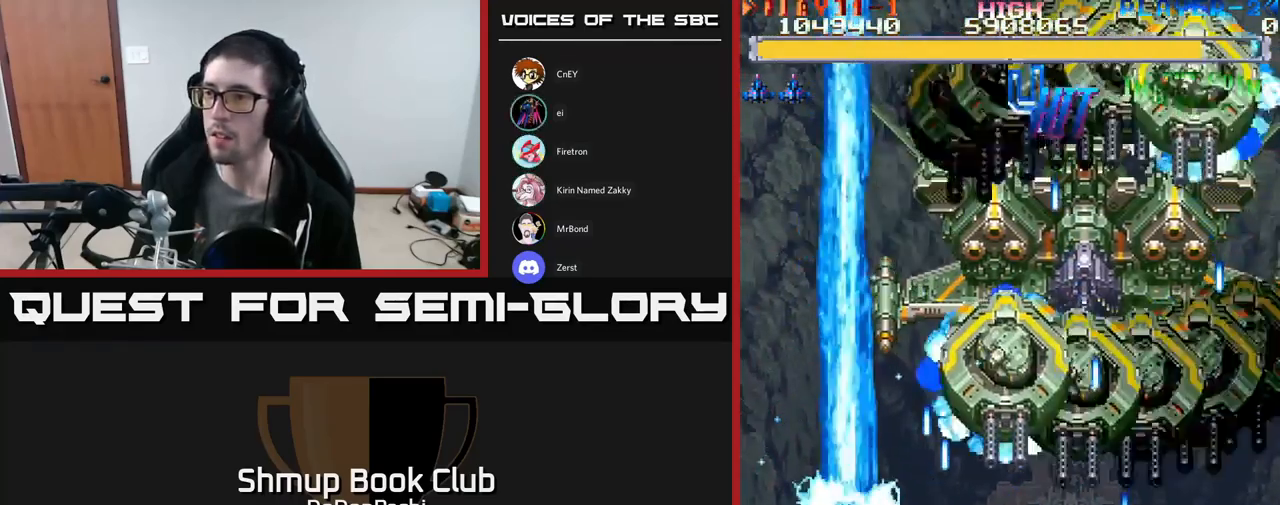
{"buttons": ["A"], "events": [[33, "DPAD_UP", "up"]]}
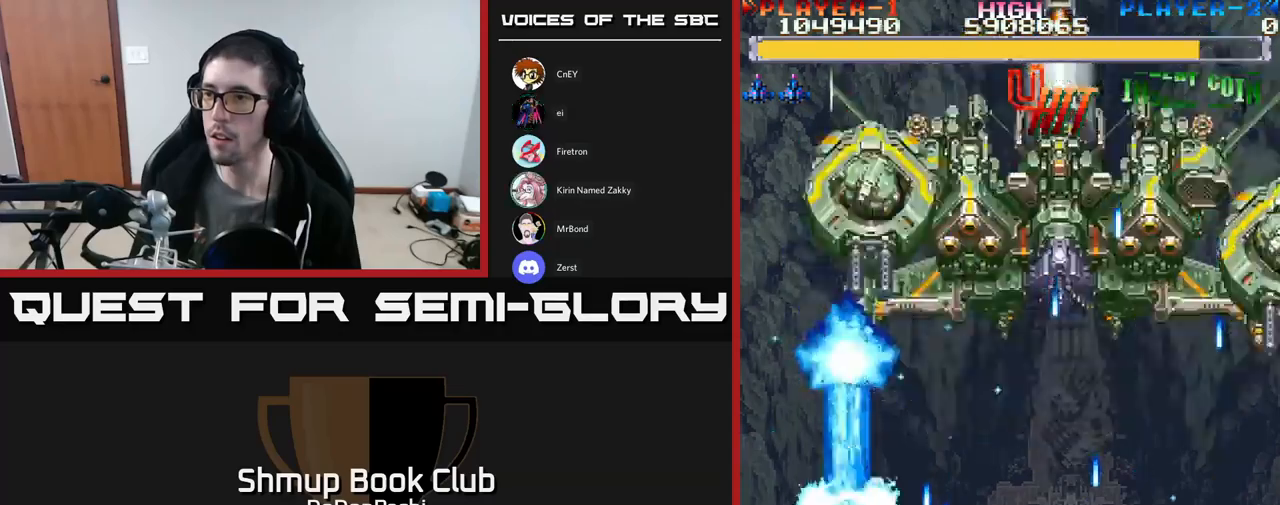
{"buttons": ["A"], "events": []}
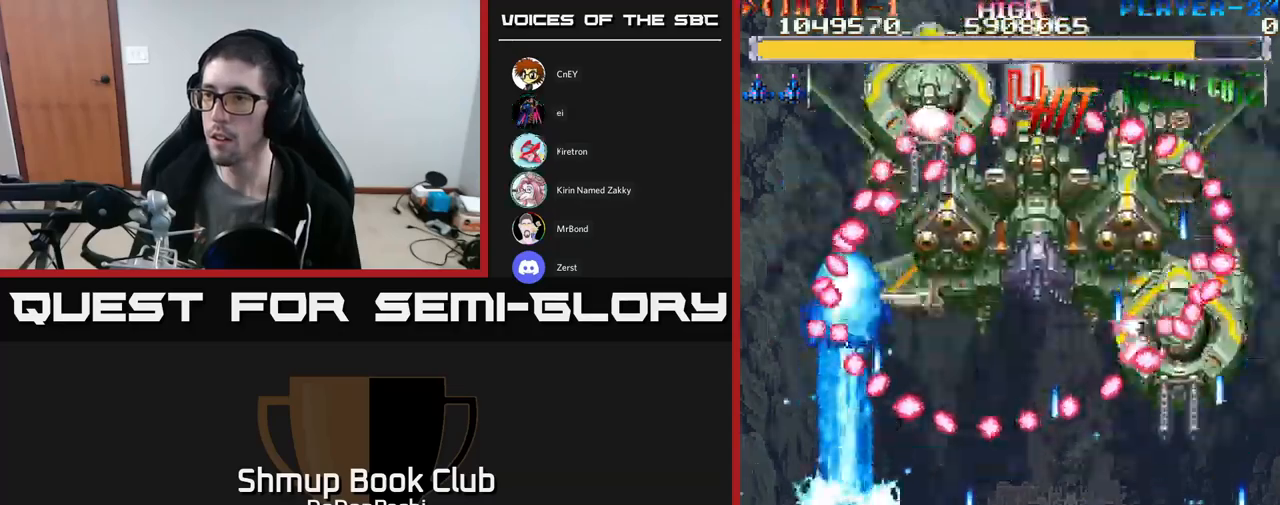
{"buttons": ["A"], "events": []}
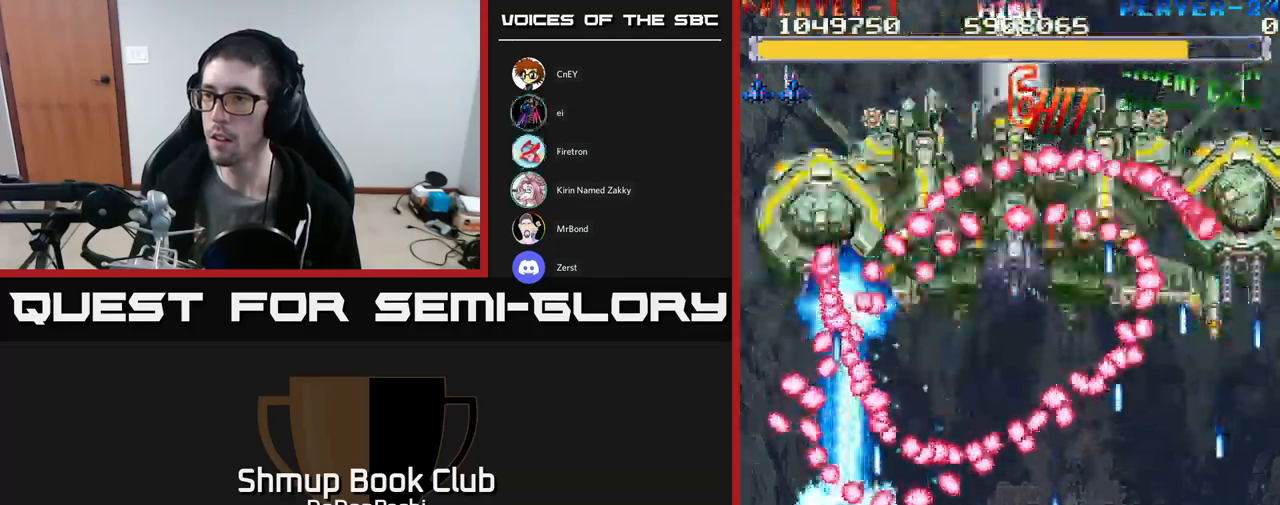
{"buttons": ["A"], "events": [[67, "DPAD_DOWN", "down"], [217, "DPAD_RIGHT", "down"], [400, "DPAD_DOWN", "up"], [467, "DPAD_RIGHT", "up"]]}
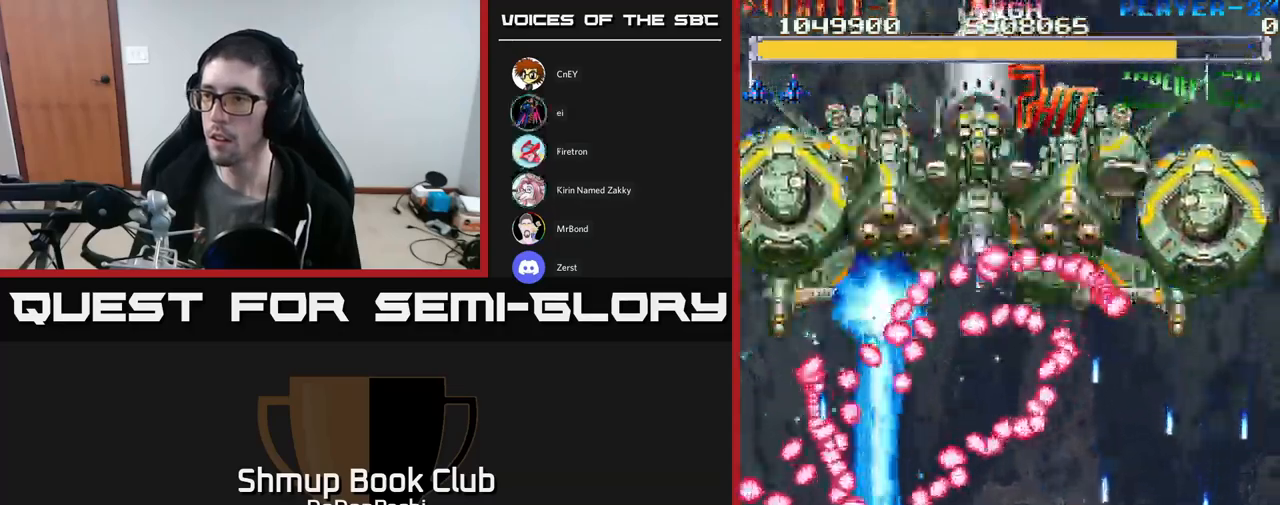
{"buttons": ["A", "DPAD_RIGHT"], "events": [[84, "DPAD_UP", "down"], [100, "DPAD_RIGHT", "down"], [284, "DPAD_UP", "up"]]}
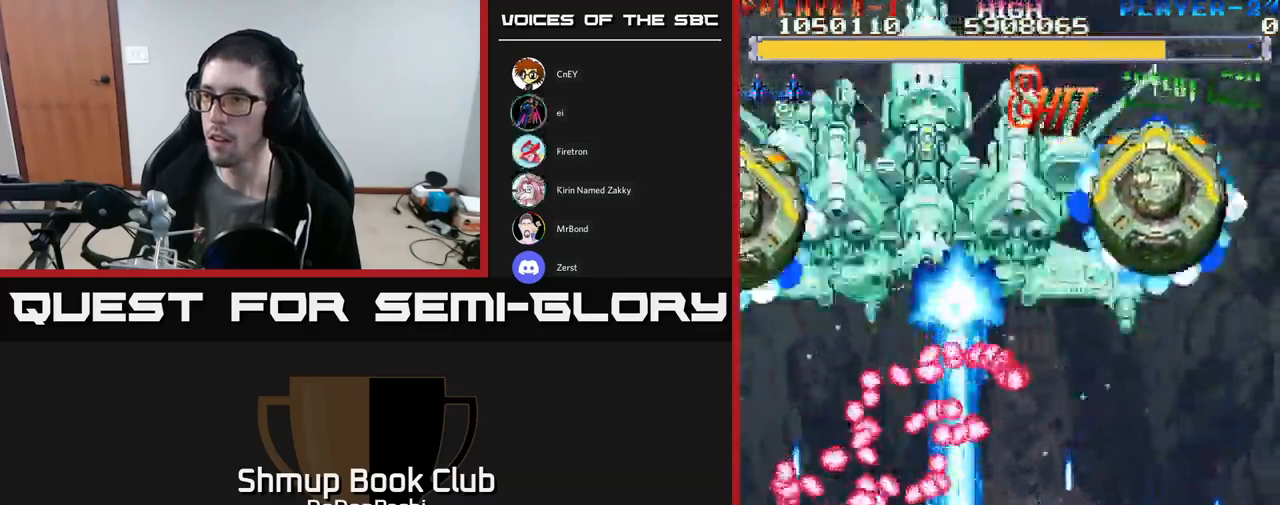
{"buttons": ["A", "DPAD_UP", "DPAD_RIGHT"], "events": [[50, "DPAD_UP", "down"], [234, "DPAD_UP", "up"], [317, "DPAD_RIGHT", "up"], [350, "DPAD_LEFT", "down"], [367, "DPAD_UP", "down"], [434, "DPAD_LEFT", "up"], [467, "DPAD_RIGHT", "down"]]}
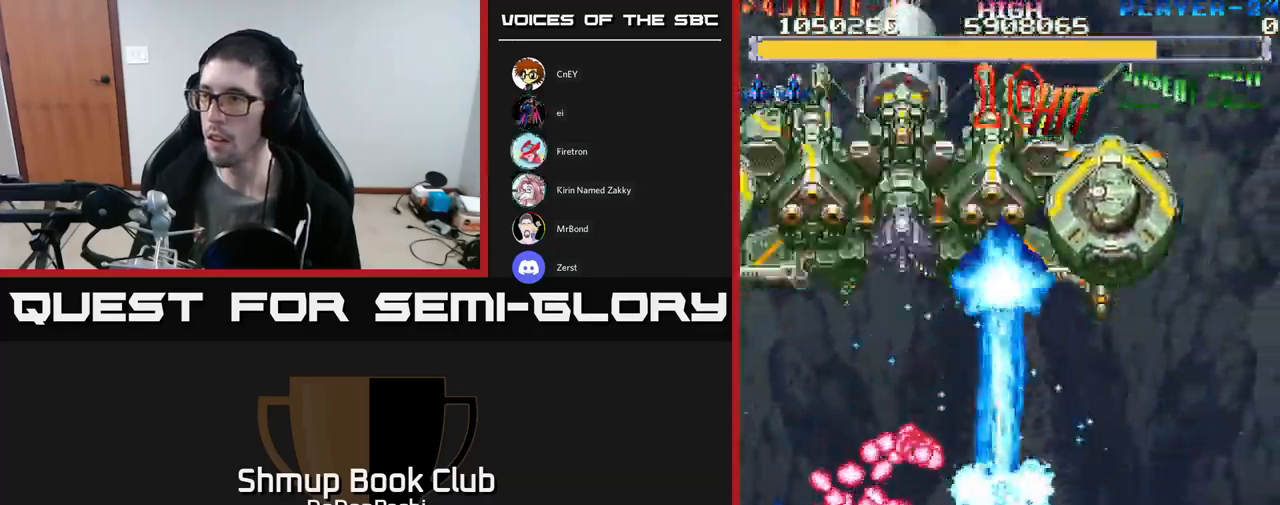
{"buttons": ["A", "DPAD_UP", "DPAD_RIGHT"], "events": []}
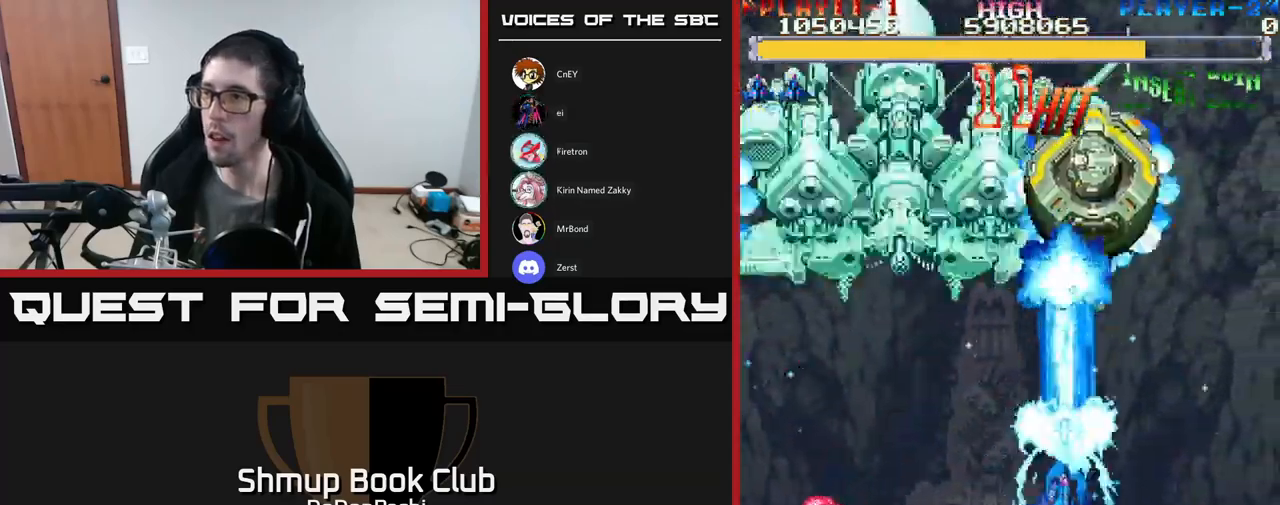
{"buttons": ["A"], "events": [[450, "DPAD_UP", "up"], [484, "DPAD_RIGHT", "up"]]}
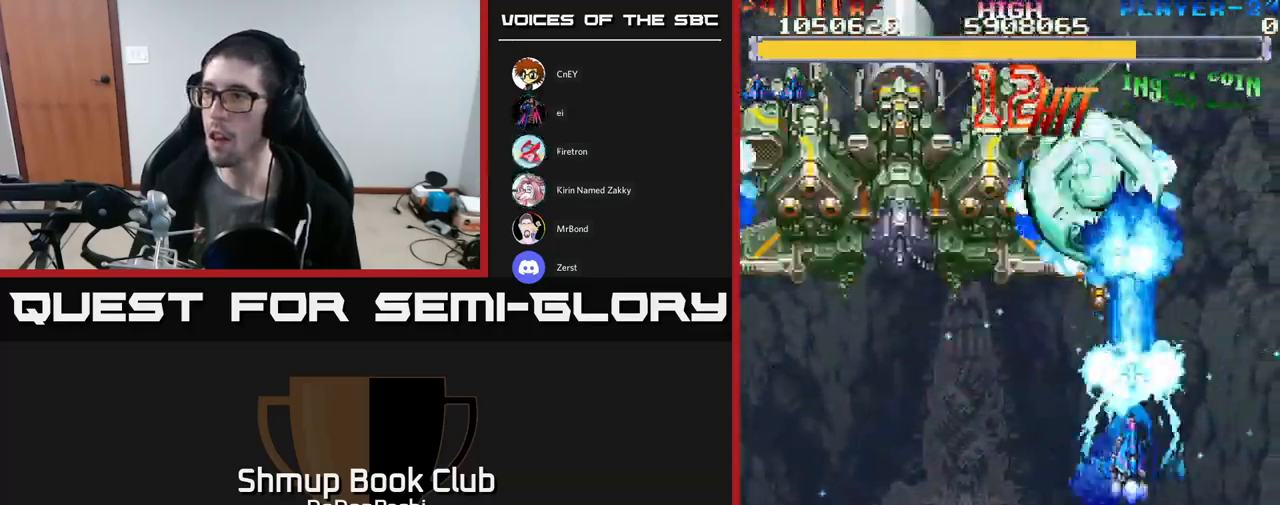
{"buttons": ["A"], "events": [[317, "DPAD_RIGHT", "down"], [384, "DPAD_RIGHT", "up"]]}
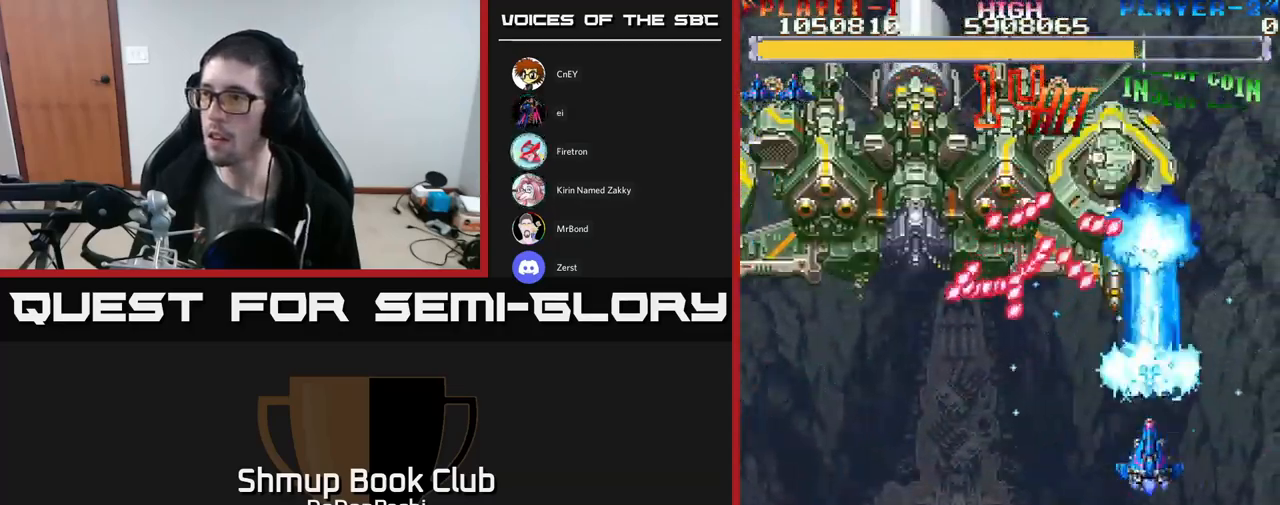
{"buttons": ["A", "DPAD_DOWN", "DPAD_RIGHT"], "events": [[84, "DPAD_RIGHT", "down"], [184, "DPAD_RIGHT", "up"], [317, "DPAD_DOWN", "down"], [317, "DPAD_RIGHT", "down"]]}
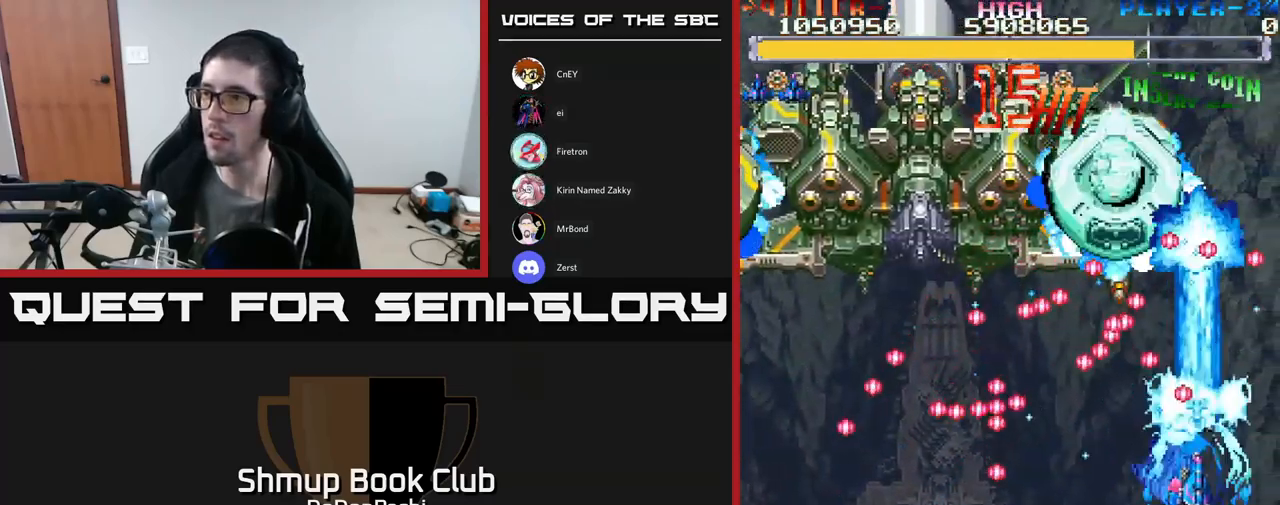
{"buttons": ["A"], "events": [[100, "DPAD_RIGHT", "up"], [484, "DPAD_DOWN", "up"]]}
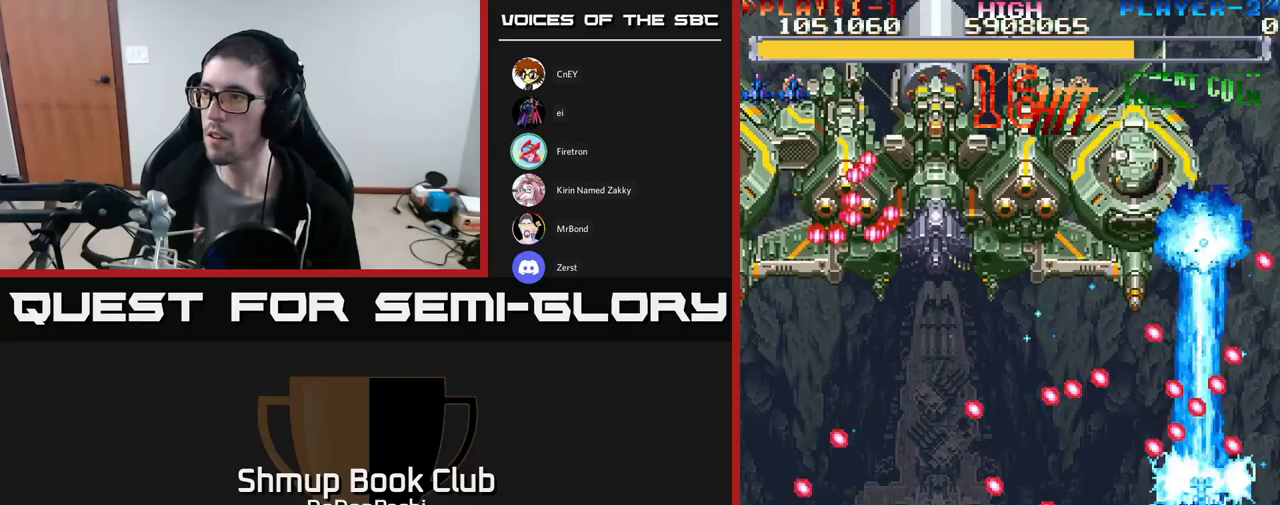
{"buttons": ["A", "DPAD_DOWN"], "events": [[183, "DPAD_DOWN", "down"], [317, "DPAD_DOWN", "up"], [467, "DPAD_DOWN", "down"]]}
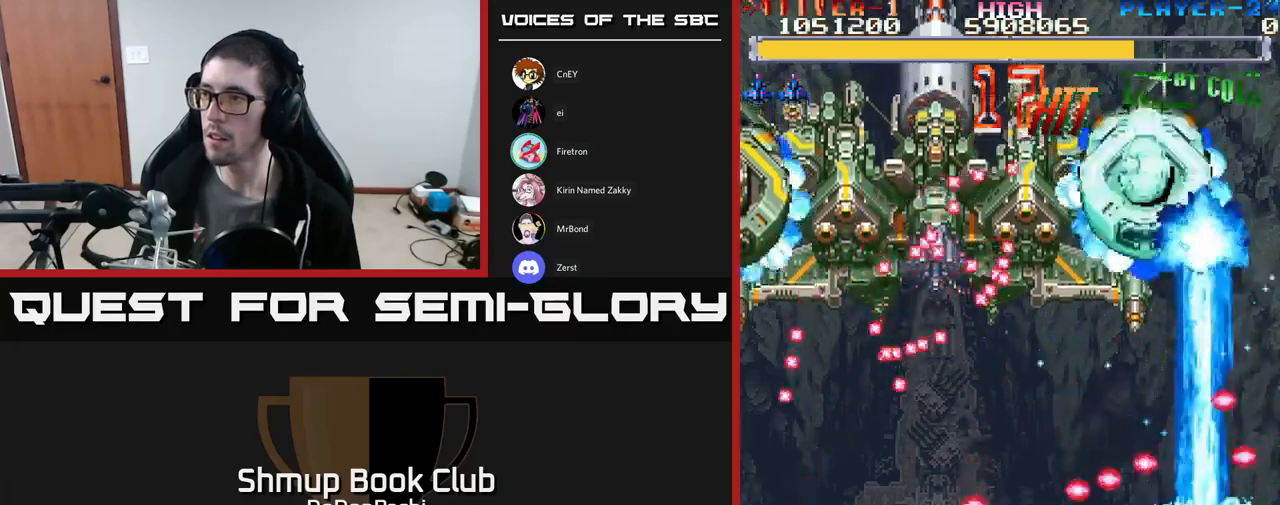
{"buttons": ["A", "DPAD_UP"], "events": [[50, "DPAD_DOWN", "up"], [233, "DPAD_UP", "down"], [300, "DPAD_RIGHT", "down"], [483, "DPAD_RIGHT", "up"]]}
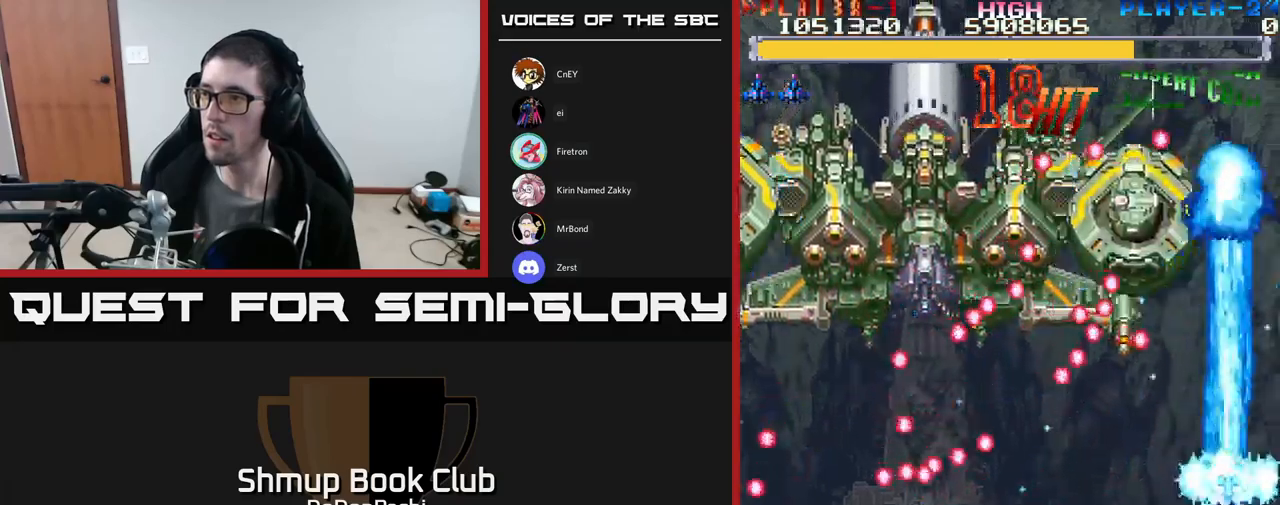
{"buttons": ["A", "DPAD_DOWN"], "events": [[83, "DPAD_LEFT", "down"], [317, "DPAD_LEFT", "up"], [317, "DPAD_UP", "up"], [350, "DPAD_RIGHT", "down"], [400, "DPAD_RIGHT", "up"], [500, "DPAD_DOWN", "down"]]}
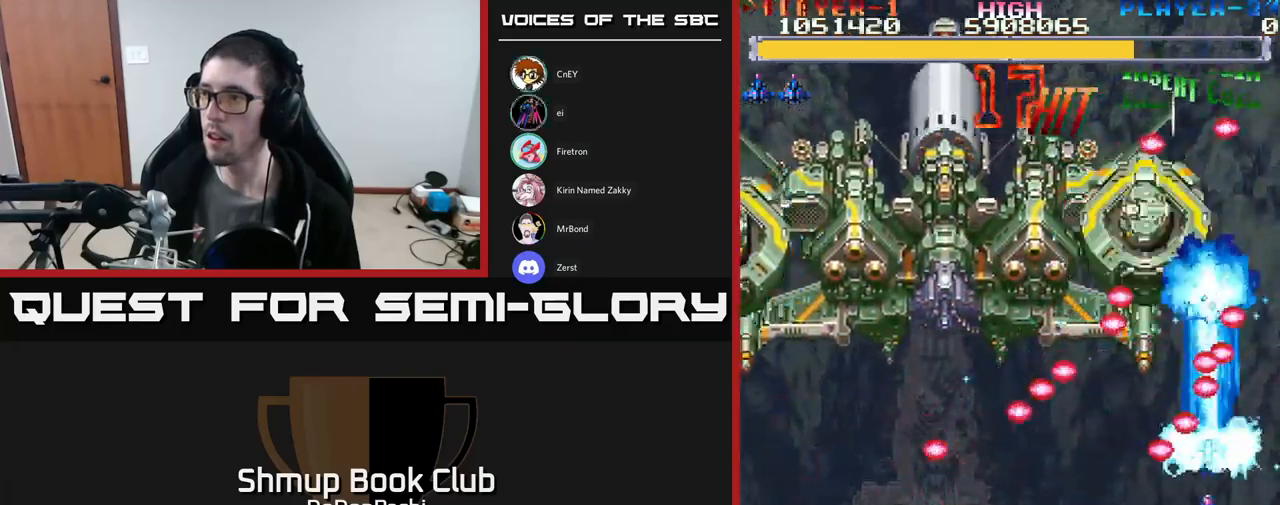
{"buttons": ["A", "DPAD_DOWN"], "events": [[150, "DPAD_DOWN", "up"], [233, "DPAD_DOWN", "down"], [367, "DPAD_DOWN", "up"], [467, "DPAD_DOWN", "down"]]}
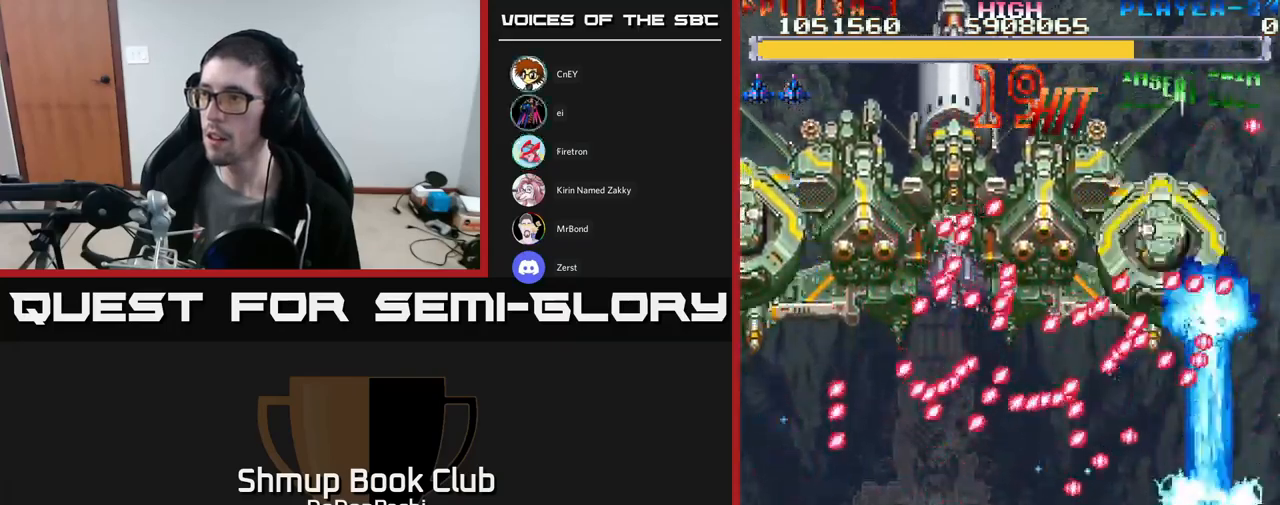
{"buttons": ["A", "DPAD_DOWN", "DPAD_RIGHT"], "events": [[50, "DPAD_DOWN", "up"], [183, "DPAD_DOWN", "down"], [300, "DPAD_DOWN", "up"], [450, "DPAD_DOWN", "down"], [483, "DPAD_RIGHT", "down"]]}
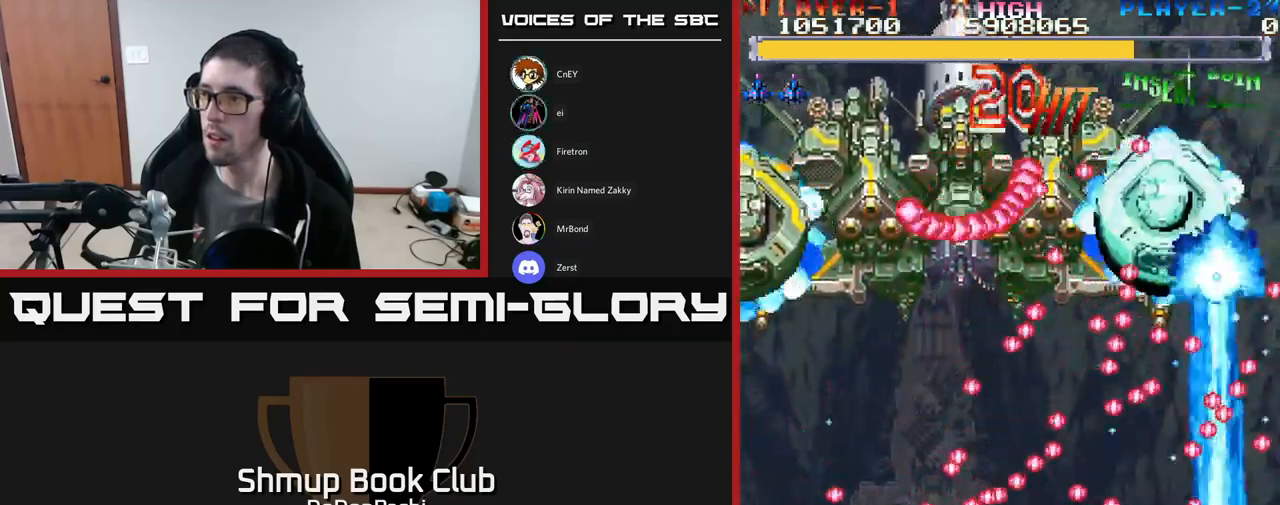
{"buttons": ["A"], "events": [[33, "DPAD_DOWN", "up"], [50, "DPAD_RIGHT", "up"], [150, "DPAD_UP", "down"], [483, "DPAD_UP", "up"]]}
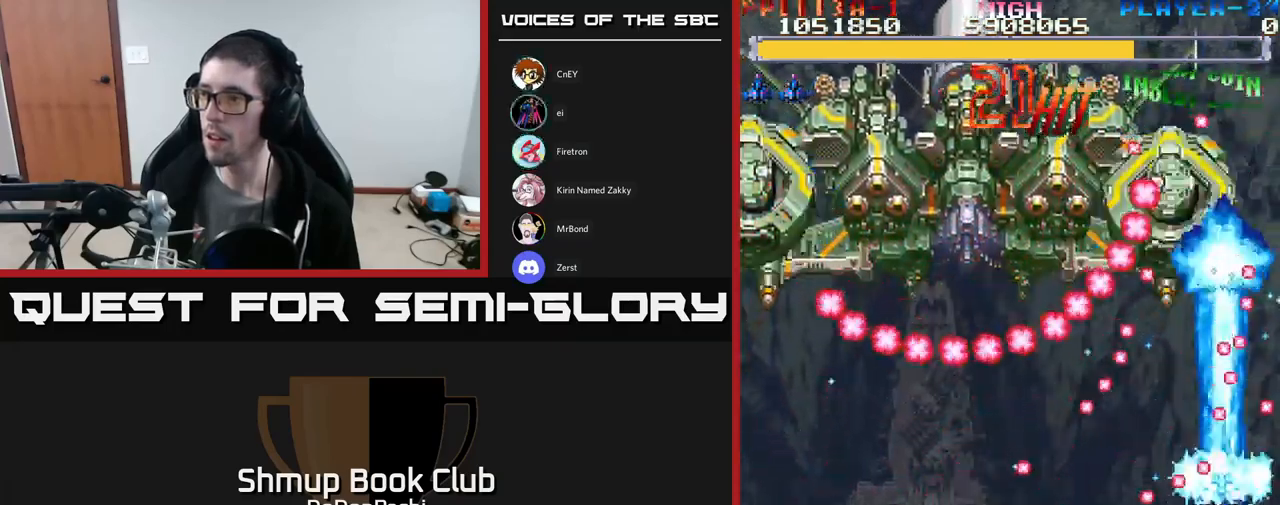
{"buttons": ["A"], "events": [[117, "DPAD_DOWN", "down"], [250, "DPAD_DOWN", "up"], [417, "DPAD_LEFT", "down"], [500, "DPAD_LEFT", "up"]]}
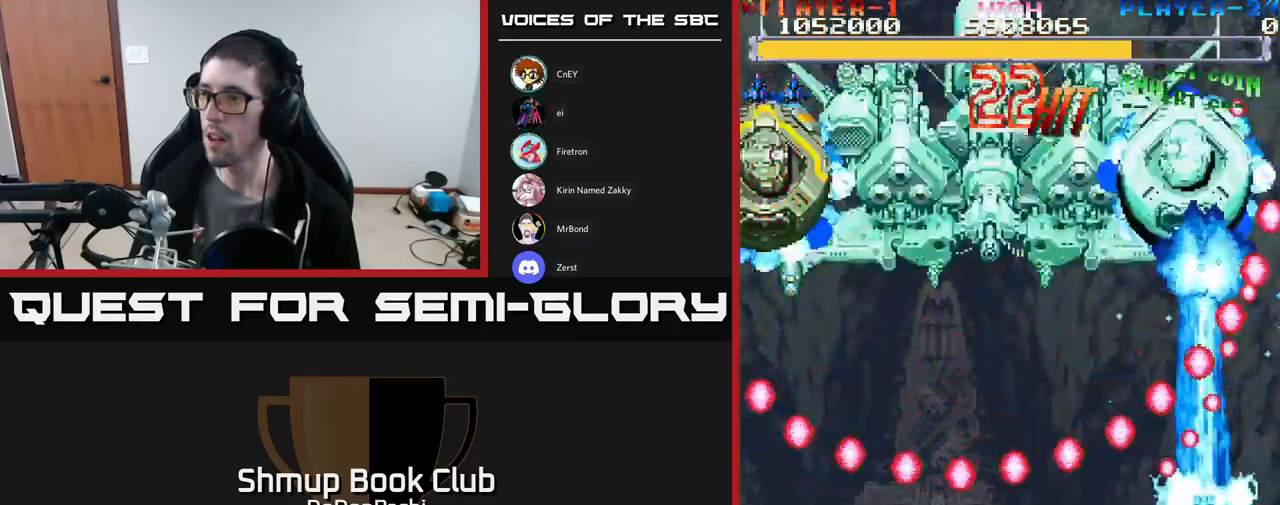
{"buttons": ["A", "DPAD_DOWN"], "events": [[483, "DPAD_DOWN", "down"]]}
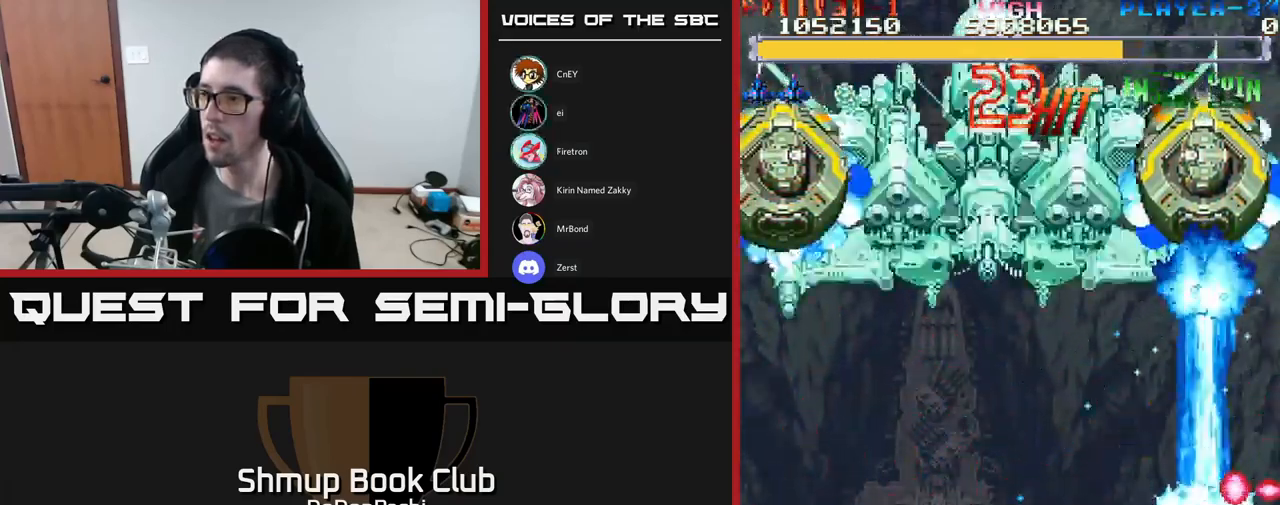
{"buttons": ["A", "DPAD_UP", "DPAD_RIGHT"], "events": [[167, "DPAD_DOWN", "up"], [200, "DPAD_LEFT", "down"], [233, "DPAD_UP", "down"], [433, "DPAD_LEFT", "up"], [500, "DPAD_RIGHT", "down"]]}
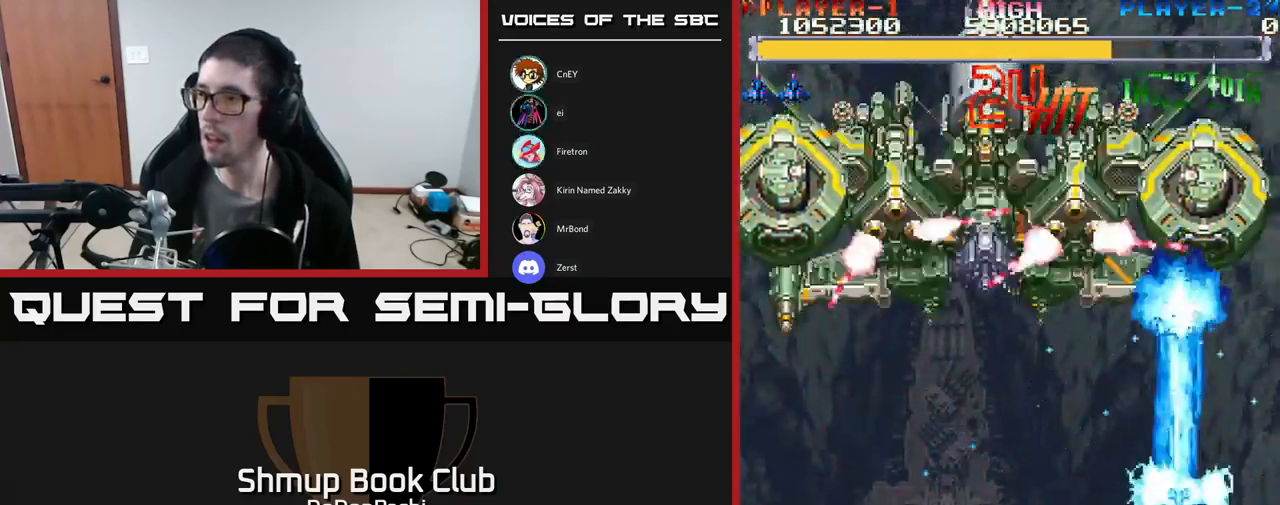
{"buttons": ["A"], "events": [[200, "DPAD_UP", "up"], [333, "DPAD_RIGHT", "up"]]}
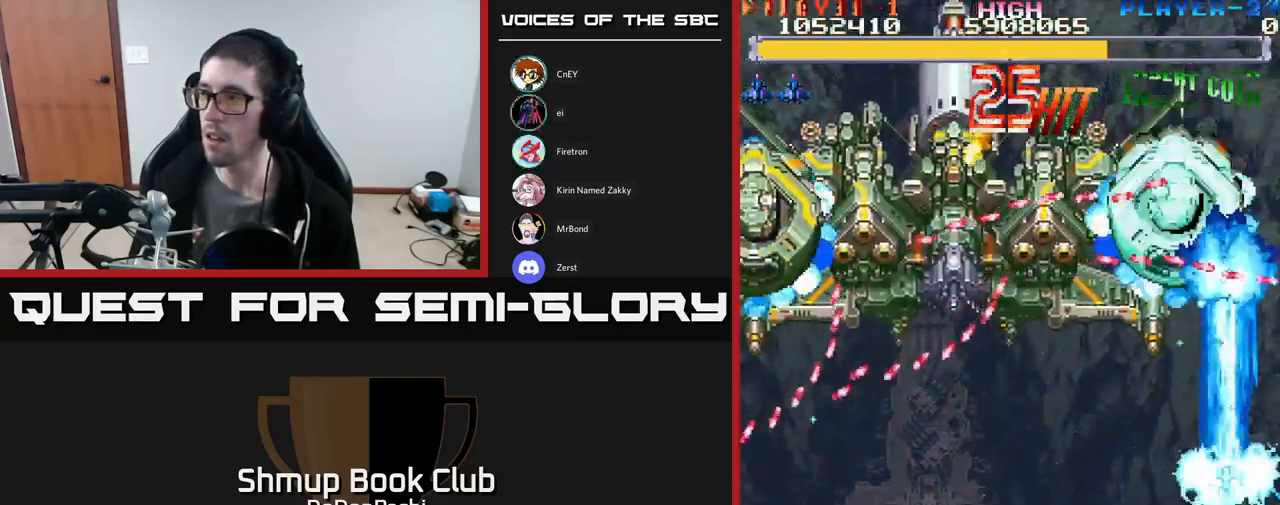
{"buttons": ["A", "DPAD_RIGHT"], "events": [[17, "DPAD_DOWN", "down"], [183, "DPAD_DOWN", "up"], [283, "DPAD_LEFT", "down"], [449, "DPAD_LEFT", "up"], [499, "DPAD_RIGHT", "down"]]}
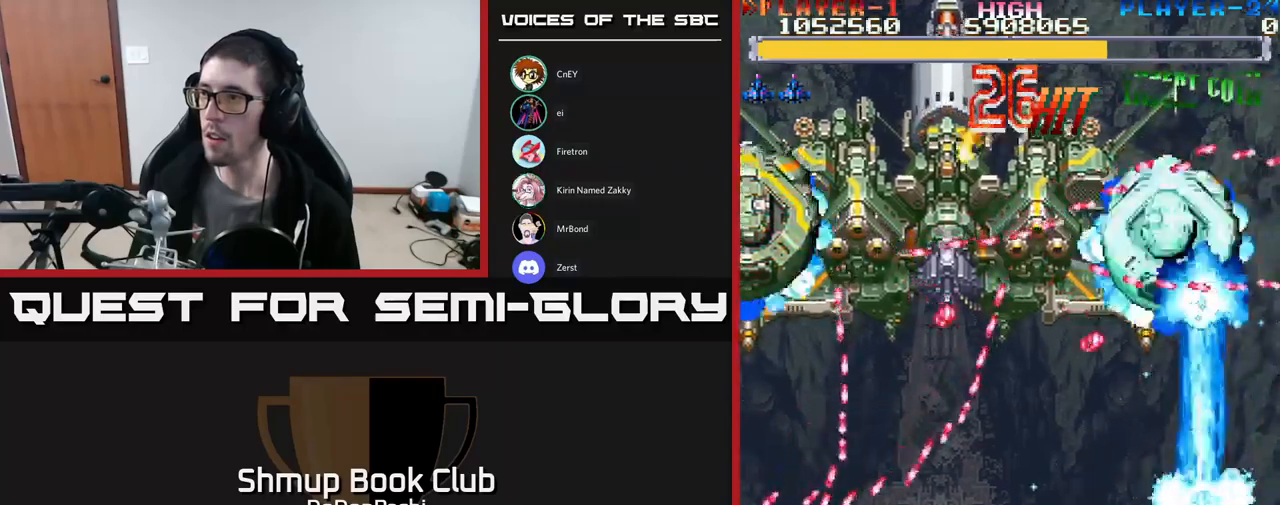
{"buttons": ["X", "DPAD_DOWN", "DPAD_LEFT"], "events": [[100, "DPAD_RIGHT", "up"], [117, "DPAD_UP", "down"], [150, "DPAD_LEFT", "down"], [200, "DPAD_LEFT", "up"], [200, "DPAD_UP", "up"], [333, "DPAD_LEFT", "down"], [350, "DPAD_DOWN", "down"], [467, "X", "down"], [500, "A", "up"]]}
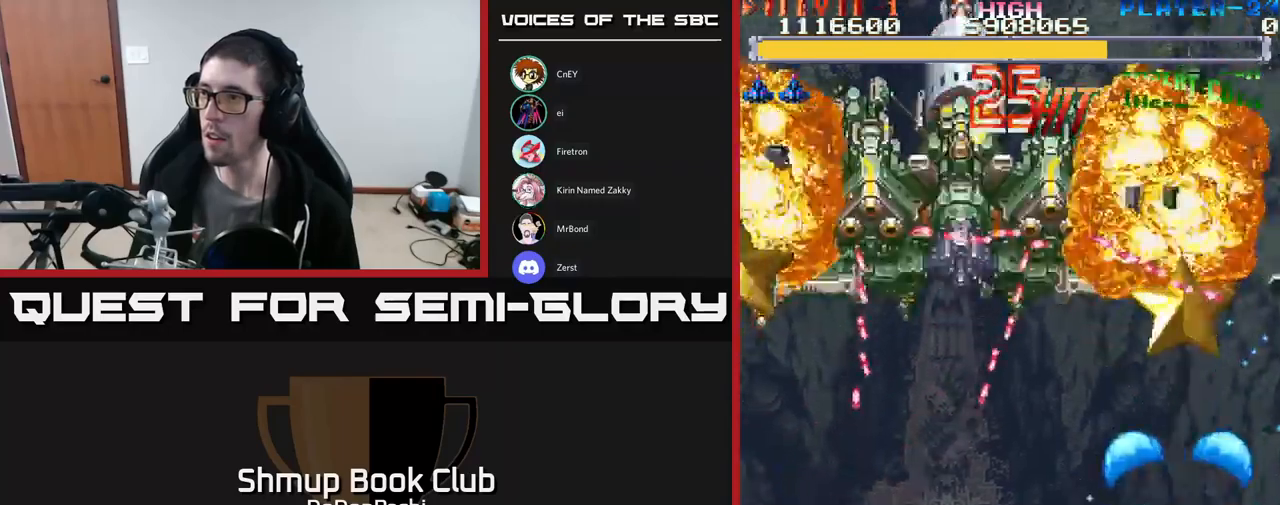
{"buttons": ["DPAD_UP", "DPAD_RIGHT"], "events": [[50, "DPAD_DOWN", "up"], [183, "DPAD_UP", "down"], [217, "DPAD_LEFT", "up"], [233, "DPAD_RIGHT", "down"], [500, "X", "up"]]}